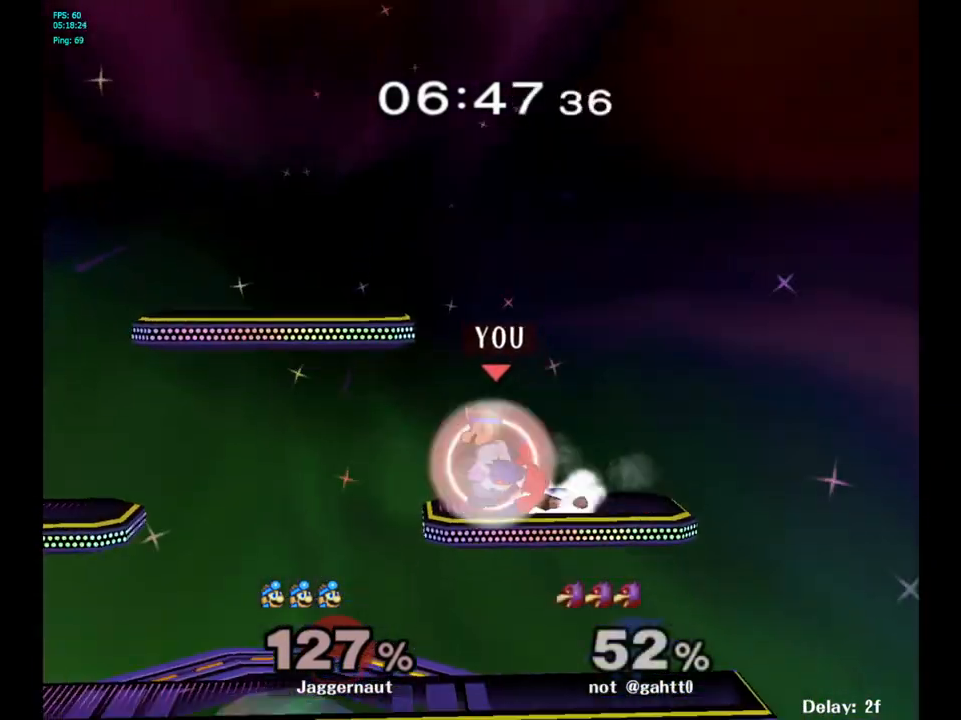
Gameplay with a controller (Nintendo layout); each line is a JSON object with the inputs held at the frame after it. "events" lists button and stick changes between this image and that frame as [ms after this image, input, new state], when the widget could be followed in between. Not read: L3 R3.
{"buttons": ["R1"], "left_stick": "center", "right_stick": "center", "events": []}
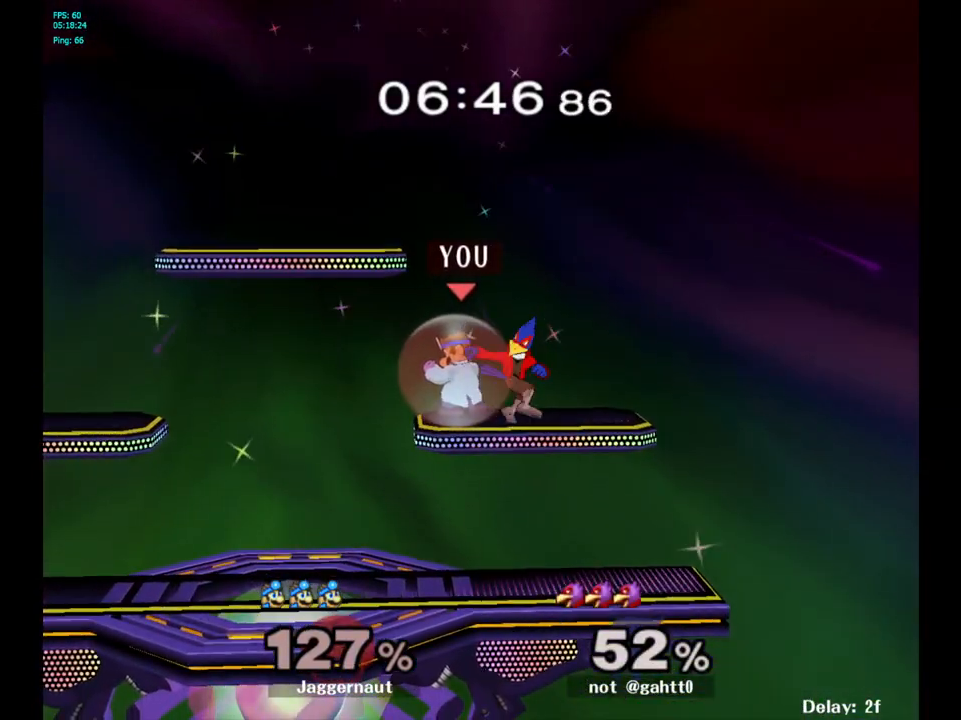
{"buttons": [], "left_stick": "center", "right_stick": "center", "events": [[483, "R1", "up"]]}
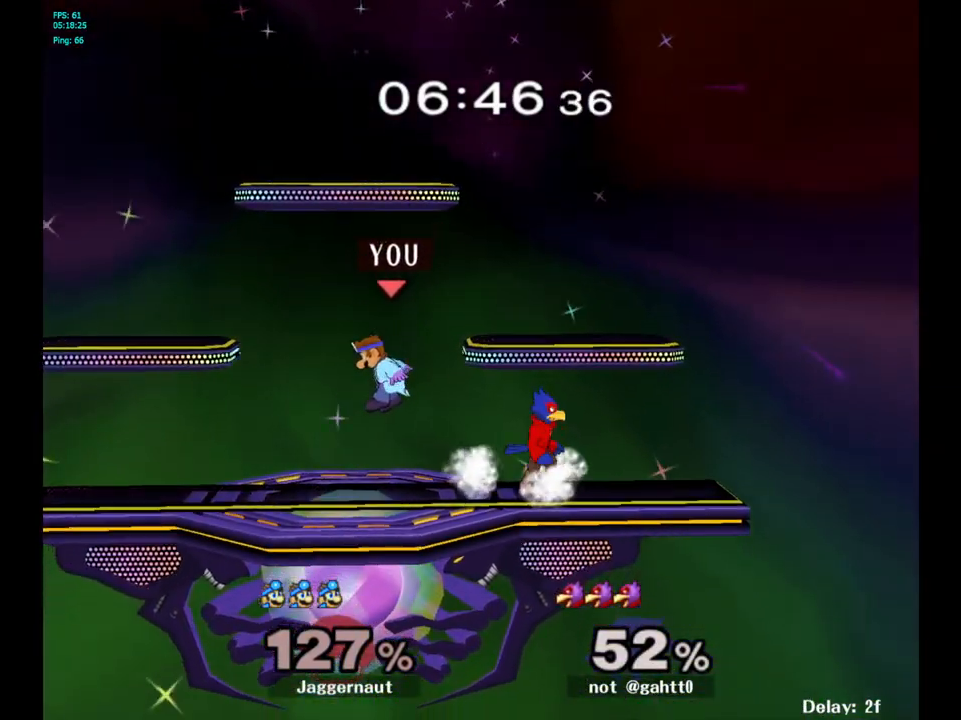
{"buttons": [], "left_stick": "left", "right_stick": "center", "events": [[33, "Y", "down"], [217, "Y", "up"], [467, "left_stick", "left"]]}
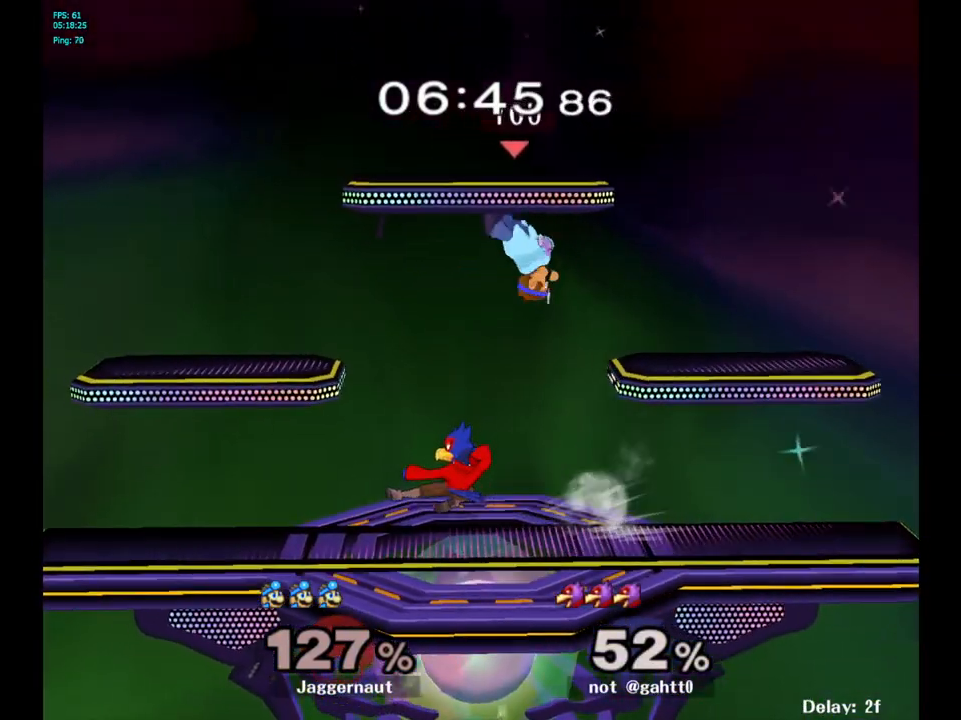
{"buttons": ["R1"], "left_stick": "left", "right_stick": "center", "events": [[33, "right_stick", "down"], [117, "right_stick", "center"], [500, "R1", "down"]]}
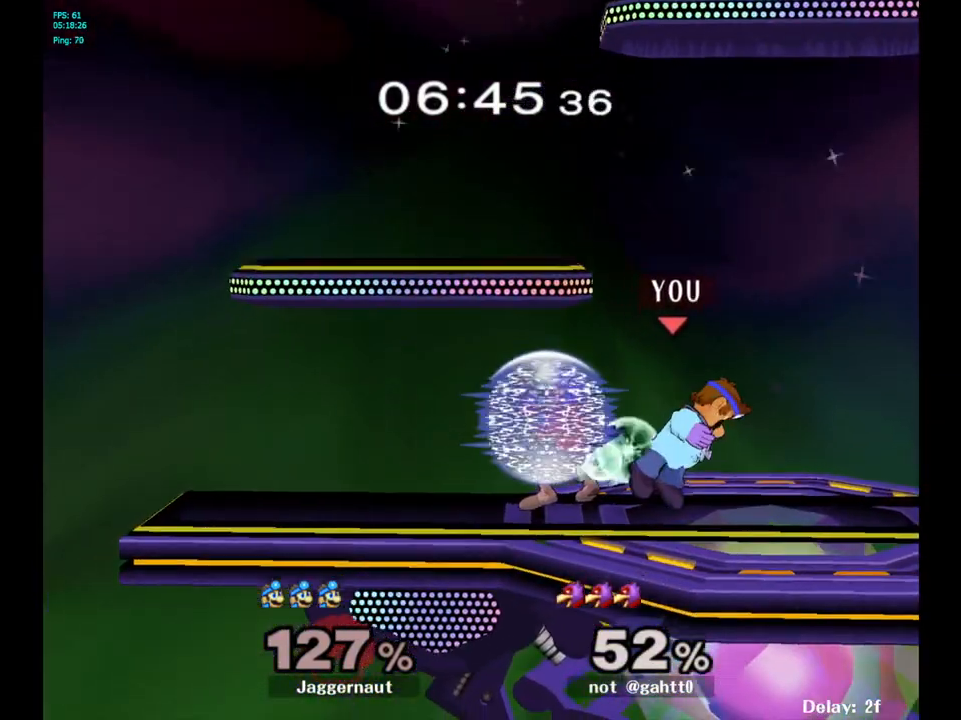
{"buttons": ["R1"], "left_stick": "center", "right_stick": "center", "events": [[117, "left_stick", "center"]]}
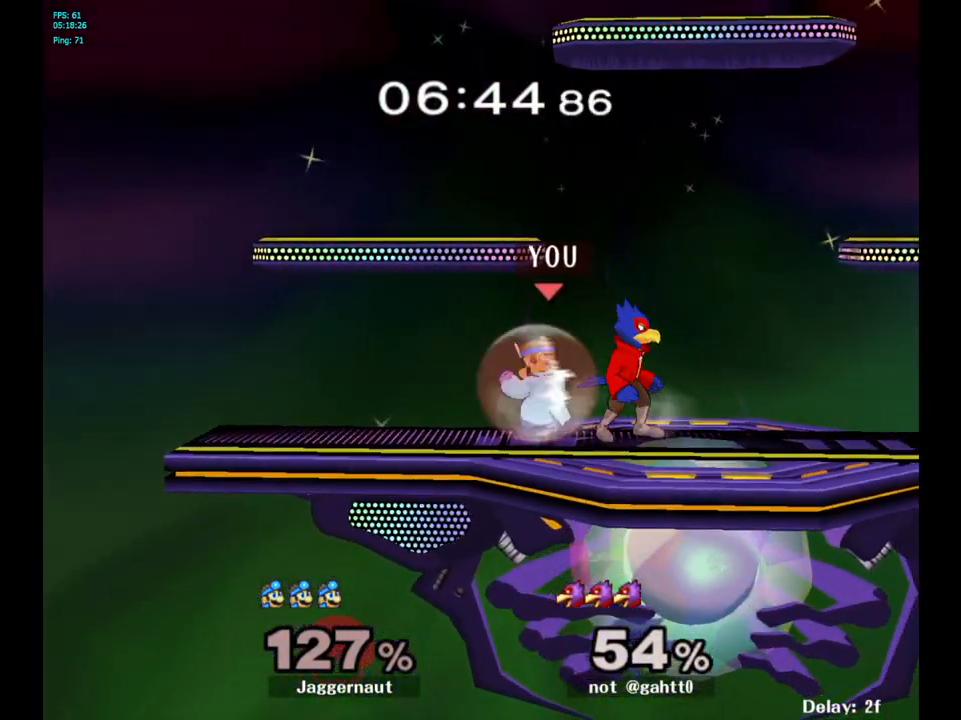
{"buttons": [], "left_stick": "right", "right_stick": "center", "events": [[367, "R1", "up"], [400, "Y", "down"], [400, "left_stick", "right"], [450, "Y", "up"]]}
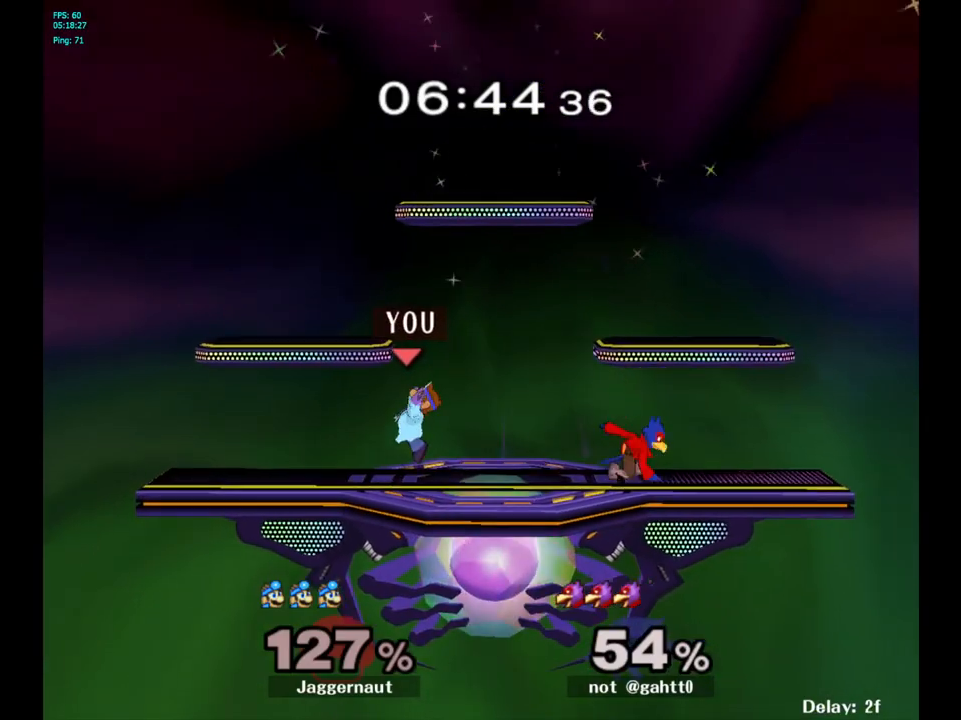
{"buttons": ["R1"], "left_stick": "down-left", "right_stick": "center", "events": [[67, "A", "down"], [200, "A", "up"], [383, "R1", "down"], [400, "left_stick", "down-left"]]}
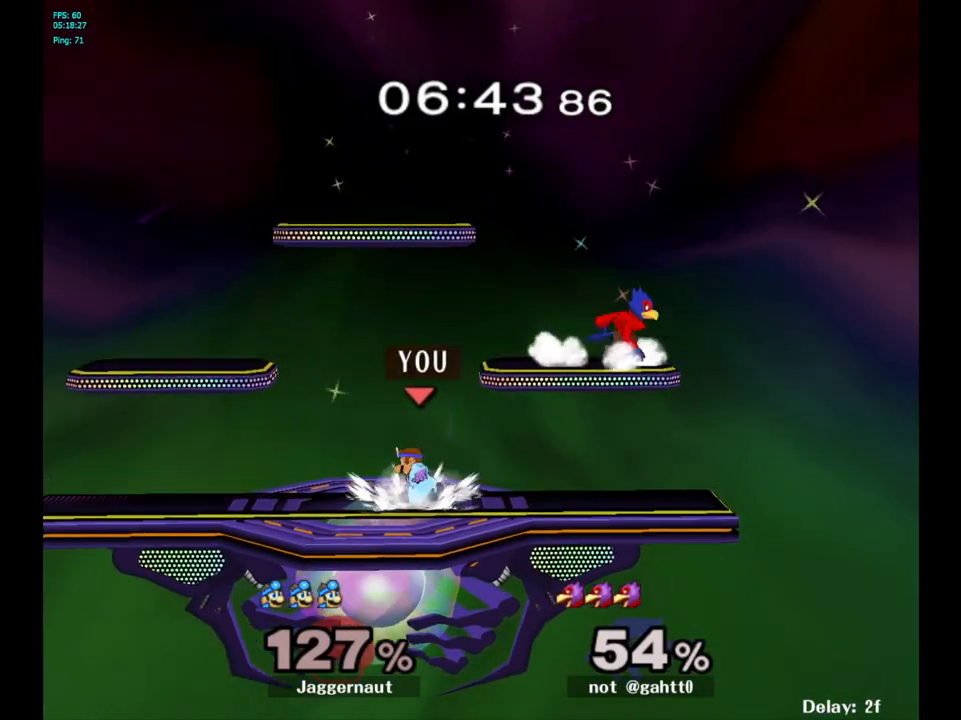
{"buttons": ["A"], "left_stick": "left", "right_stick": "center", "events": [[33, "left_stick", "center"], [167, "R1", "up"], [217, "Y", "down"], [250, "left_stick", "right"], [317, "A", "down"], [433, "Y", "up"], [500, "left_stick", "left"]]}
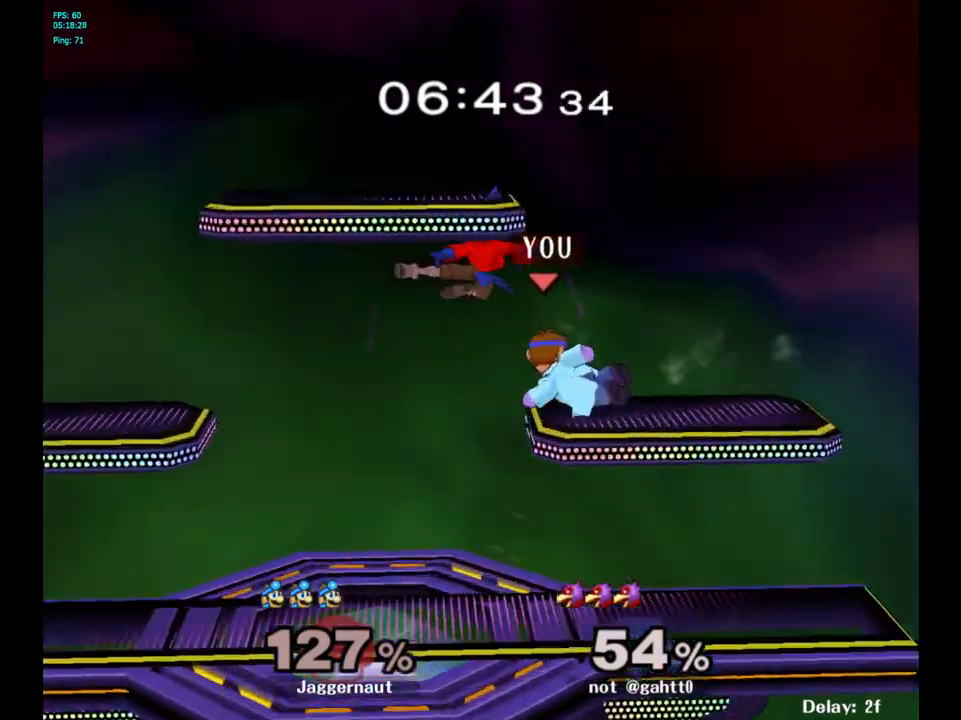
{"buttons": [], "left_stick": "center", "right_stick": "center", "events": [[50, "A", "up"], [200, "left_stick", "center"], [267, "left_stick", "up-left"], [317, "left_stick", "left"], [417, "left_stick", "center"]]}
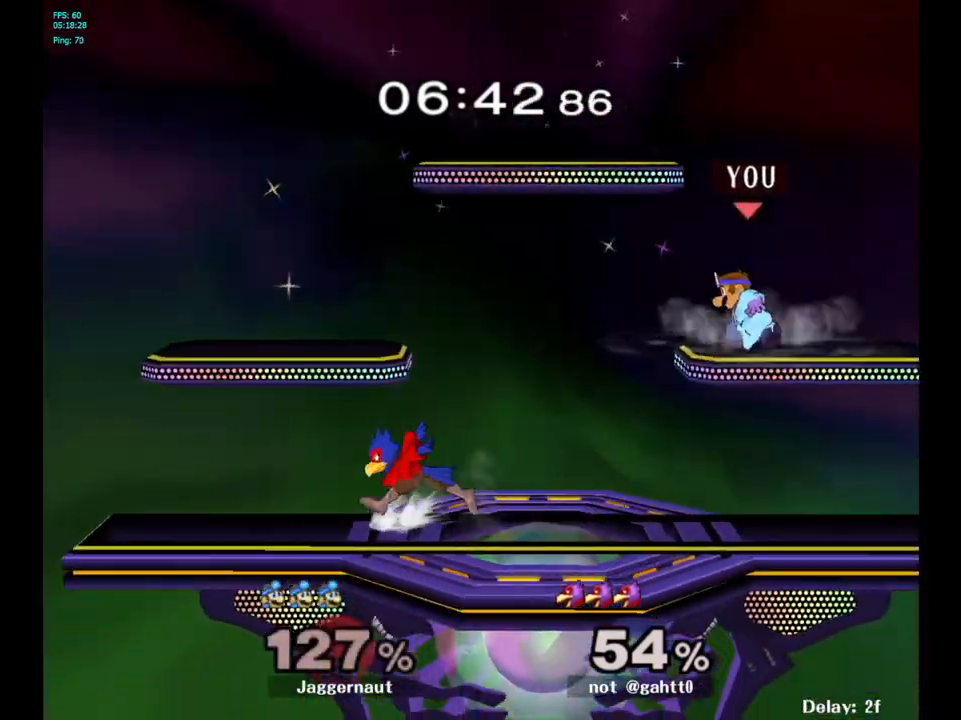
{"buttons": ["Y"], "left_stick": "center", "right_stick": "center", "events": [[50, "left_stick", "left"], [350, "left_stick", "center"], [450, "Y", "down"]]}
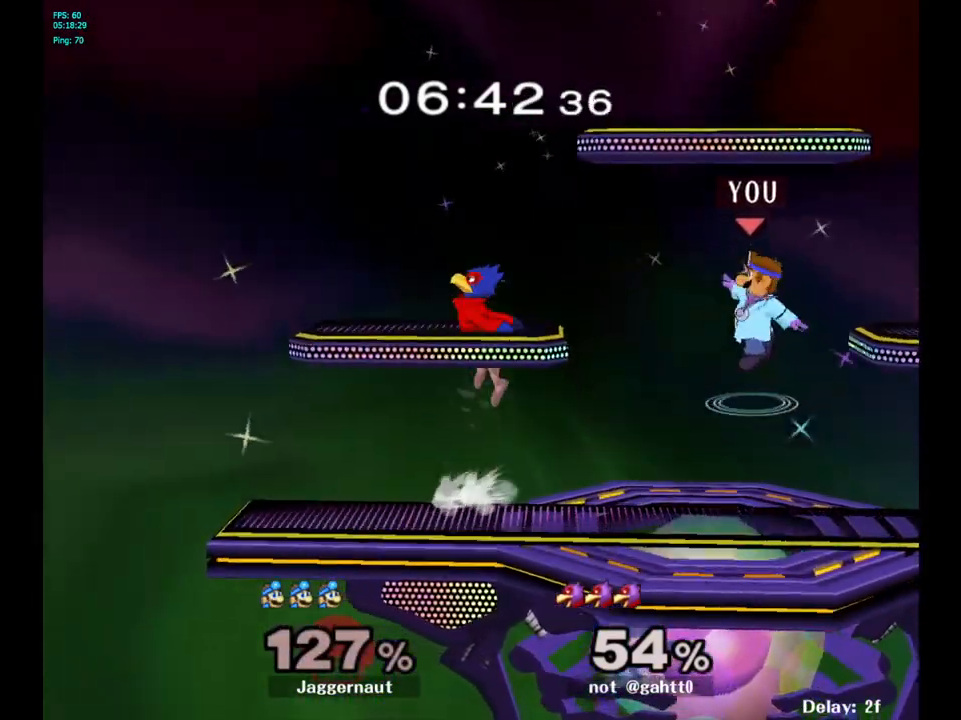
{"buttons": [], "left_stick": "left", "right_stick": "center", "events": [[67, "Y", "up"], [317, "left_stick", "left"]]}
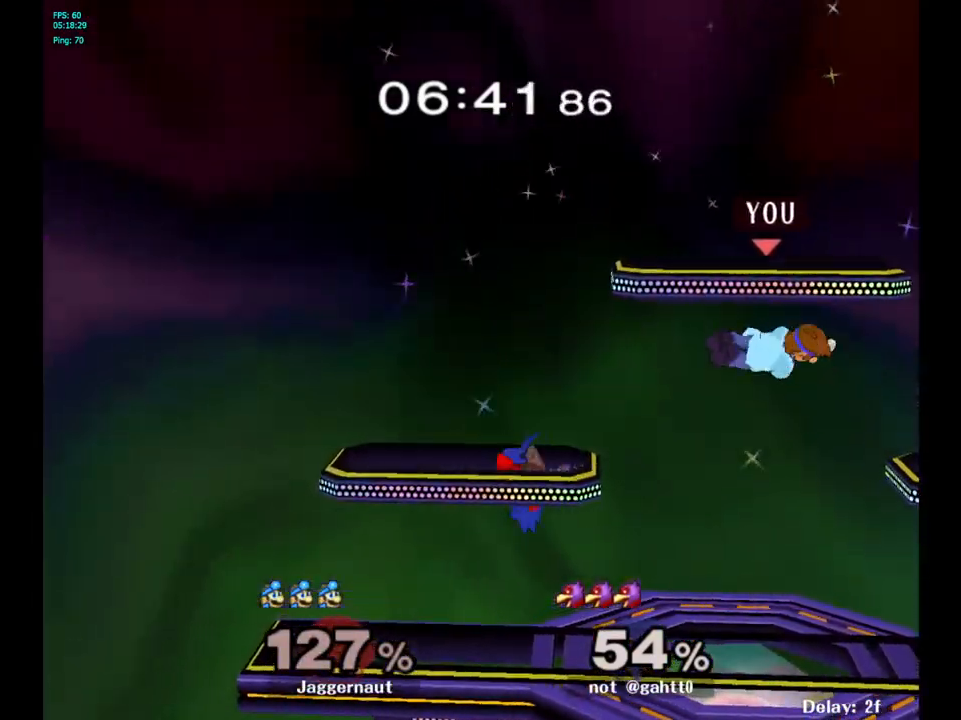
{"buttons": ["R1"], "left_stick": "down-left", "right_stick": "center", "events": [[50, "right_stick", "left"], [100, "right_stick", "center"], [350, "left_stick", "down-left"], [450, "R1", "down"]]}
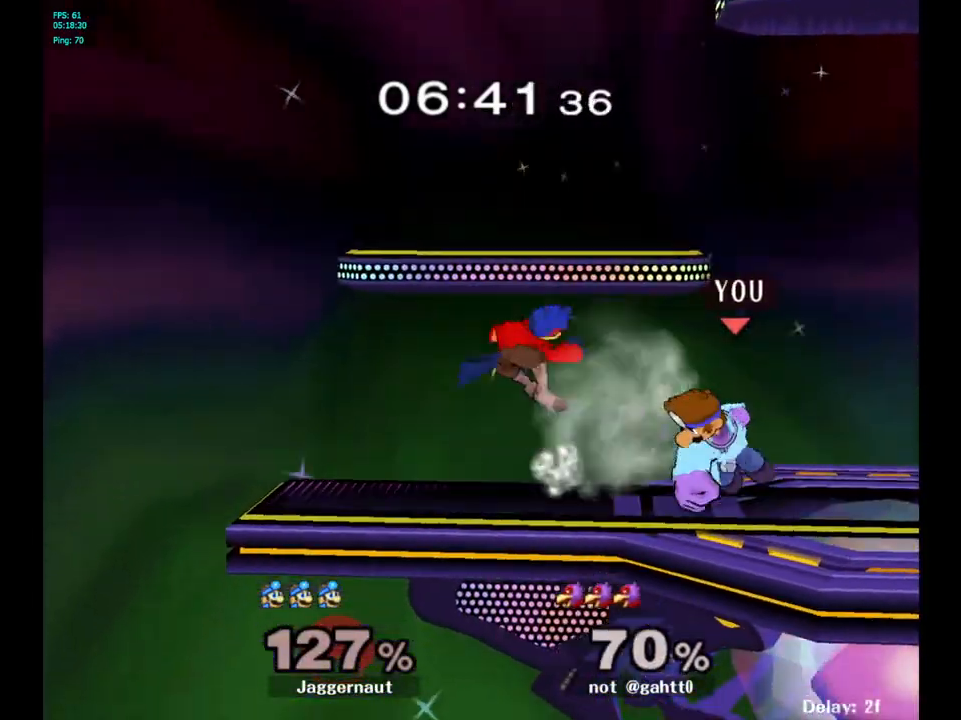
{"buttons": [], "left_stick": "left", "right_stick": "center", "events": [[83, "left_stick", "center"], [133, "R1", "up"], [450, "left_stick", "left"]]}
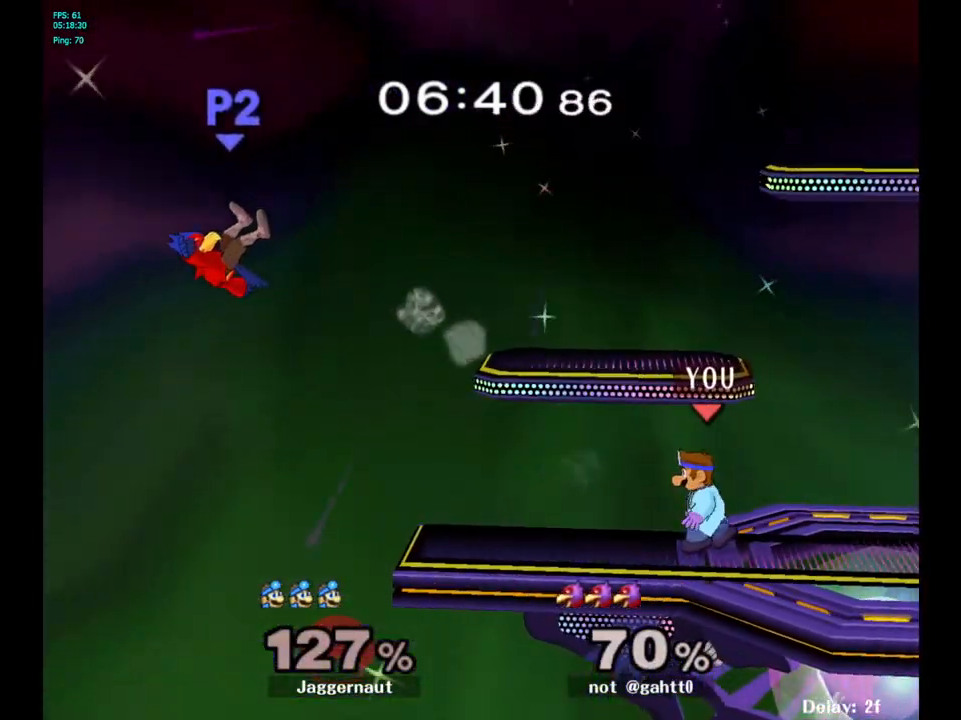
{"buttons": [], "left_stick": "left", "right_stick": "center", "events": [[50, "B", "down"], [67, "left_stick", "center"], [150, "B", "up"], [267, "B", "down"], [300, "left_stick", "left"], [317, "B", "up"]]}
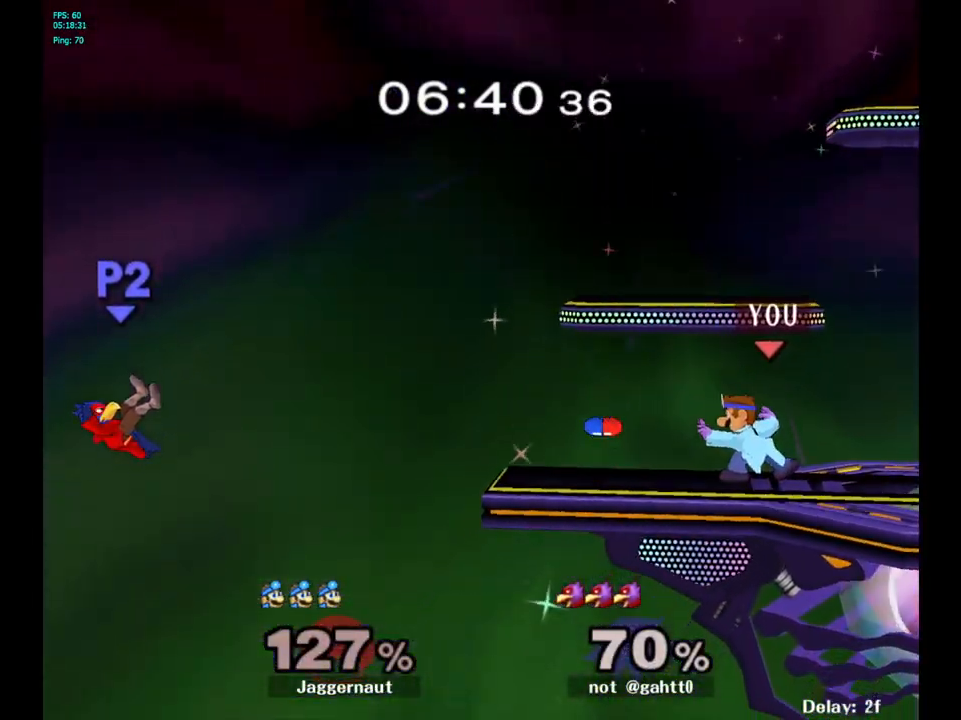
{"buttons": [], "left_stick": "left", "right_stick": "center", "events": []}
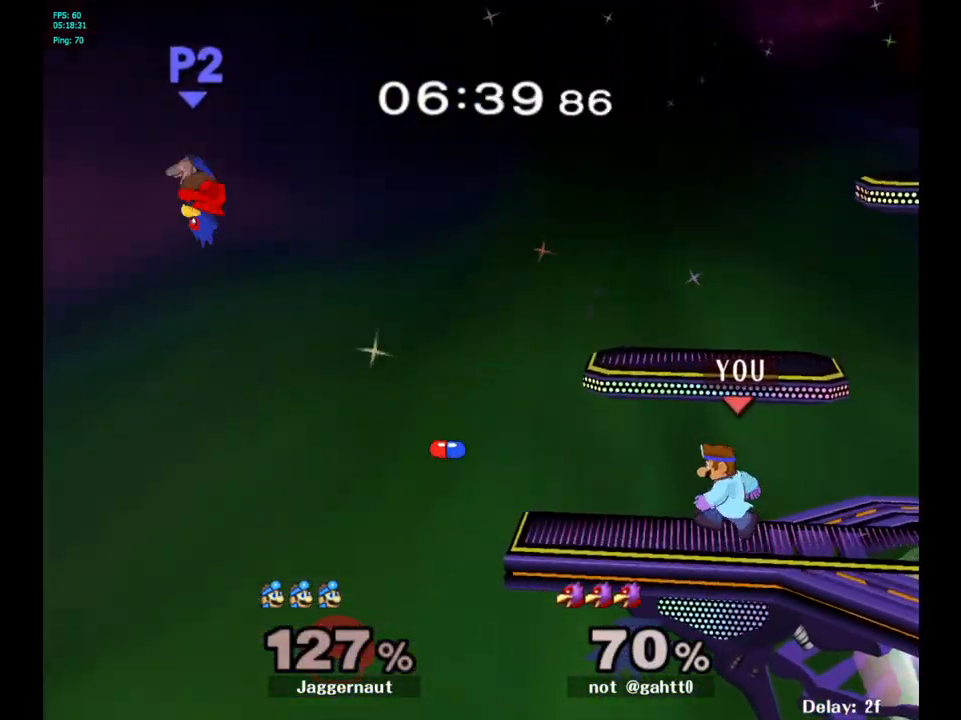
{"buttons": [], "left_stick": "center", "right_stick": "center", "events": [[200, "left_stick", "down-right"], [217, "Y", "down"], [283, "R1", "down"], [383, "Y", "up"], [400, "R1", "up"], [417, "left_stick", "center"]]}
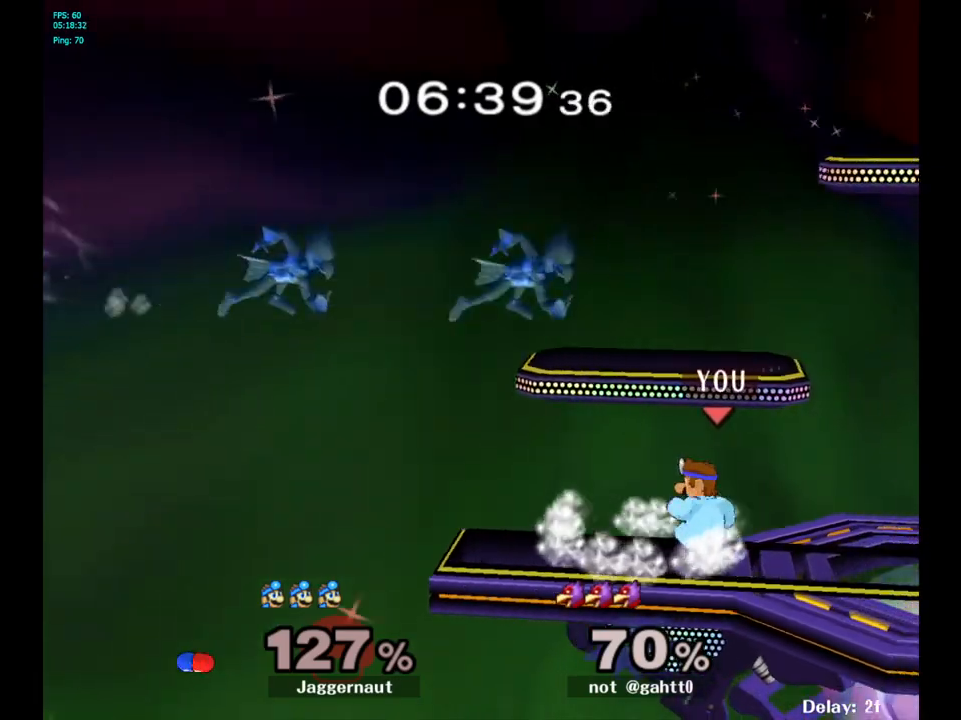
{"buttons": [], "left_stick": "right", "right_stick": "center", "events": [[200, "Y", "down"], [300, "A", "down"], [383, "Y", "up"], [417, "left_stick", "right"], [467, "A", "up"]]}
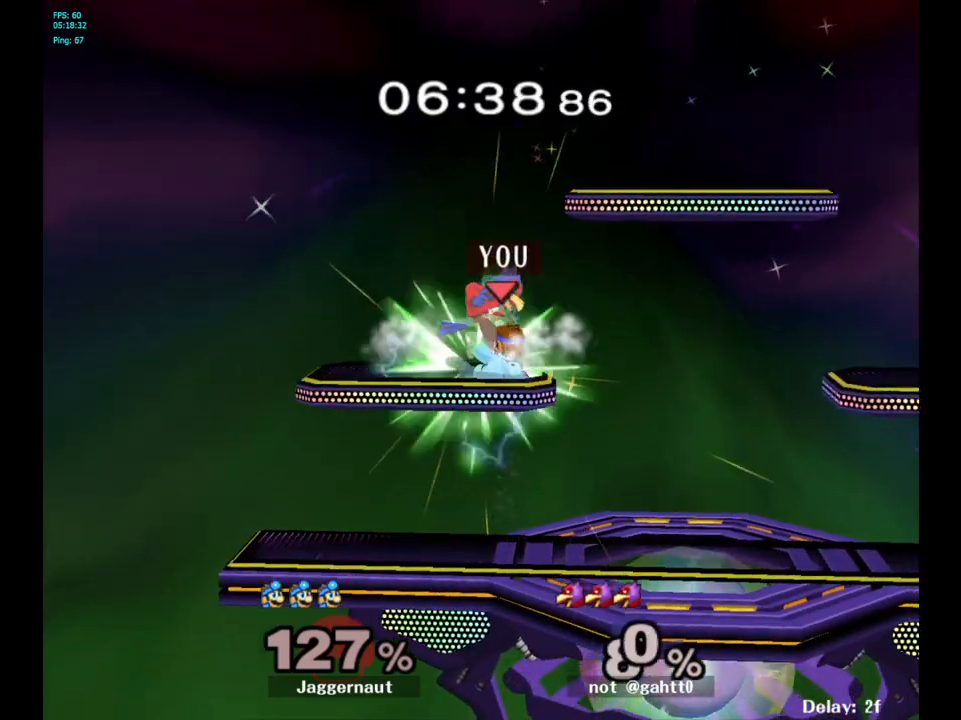
{"buttons": [], "left_stick": "up-left", "right_stick": "center", "events": [[233, "left_stick", "up-left"]]}
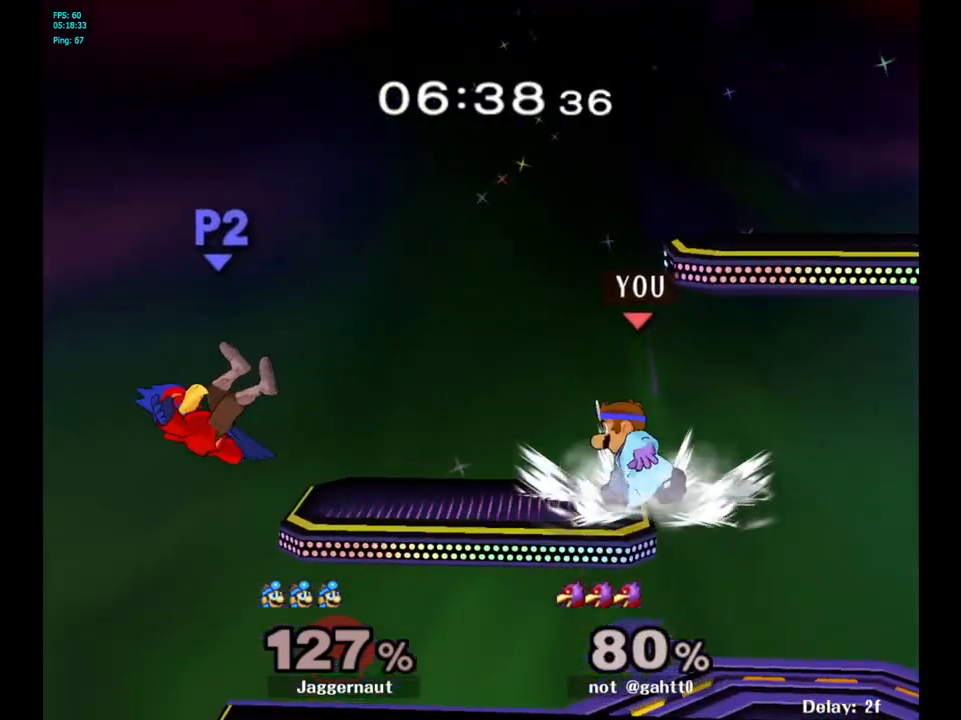
{"buttons": [], "left_stick": "down", "right_stick": "center", "events": [[267, "left_stick", "center"], [450, "left_stick", "down"]]}
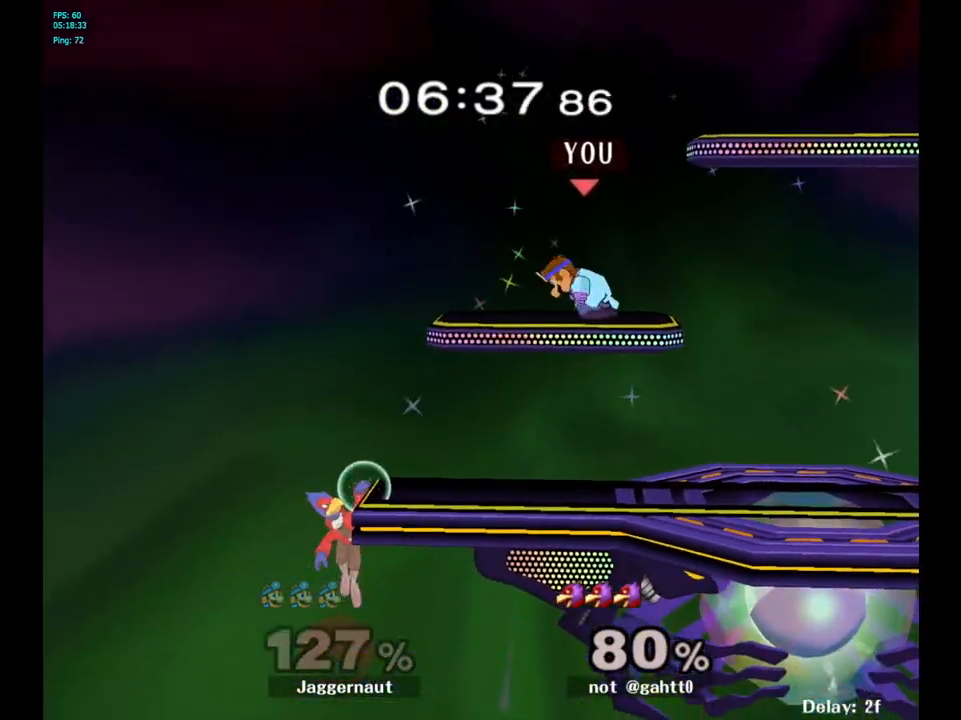
{"buttons": [], "left_stick": "left", "right_stick": "center", "events": [[150, "left_stick", "down-right"], [367, "left_stick", "center"], [500, "left_stick", "left"]]}
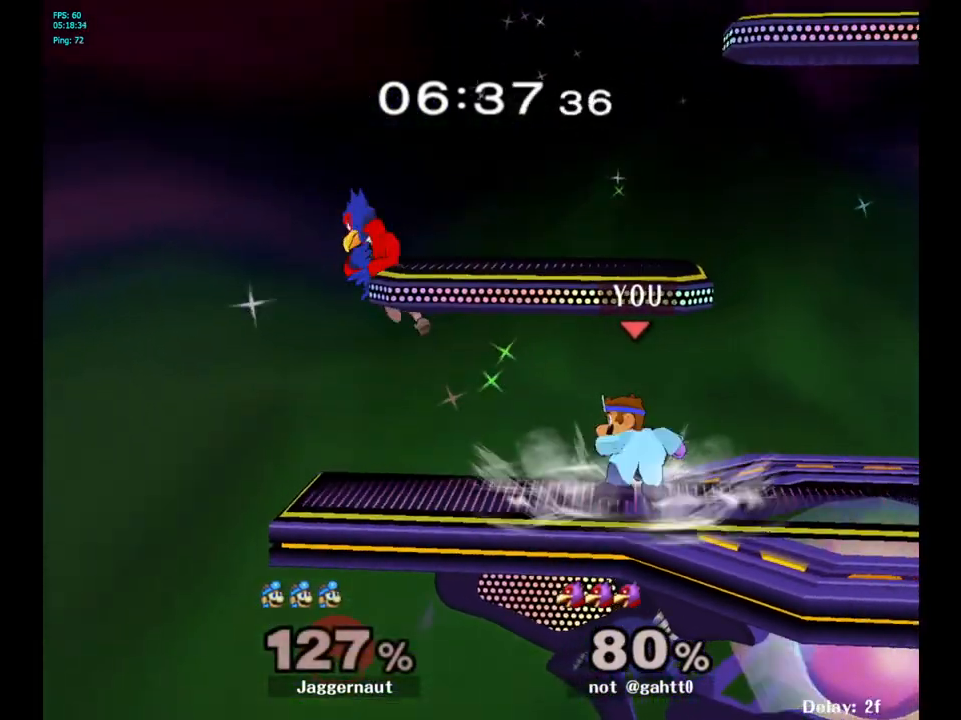
{"buttons": [], "left_stick": "right", "right_stick": "center", "events": [[50, "Y", "down"], [50, "left_stick", "center"], [133, "A", "down"], [233, "Y", "up"], [233, "left_stick", "right"], [300, "A", "up"]]}
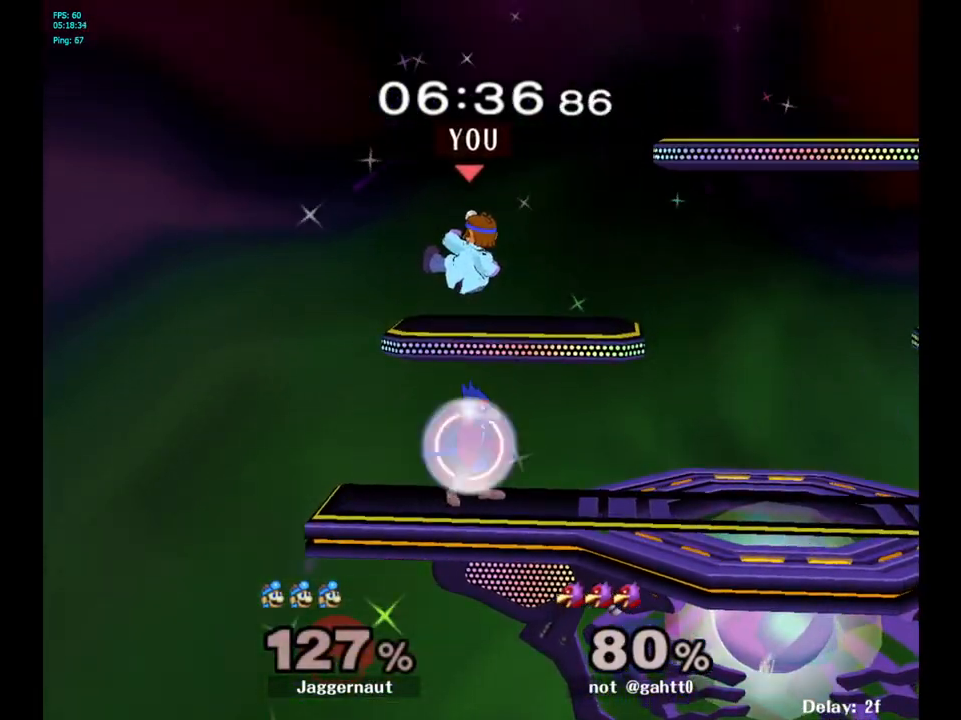
{"buttons": ["R1"], "left_stick": "center", "right_stick": "center", "events": [[150, "R1", "down"], [267, "left_stick", "center"]]}
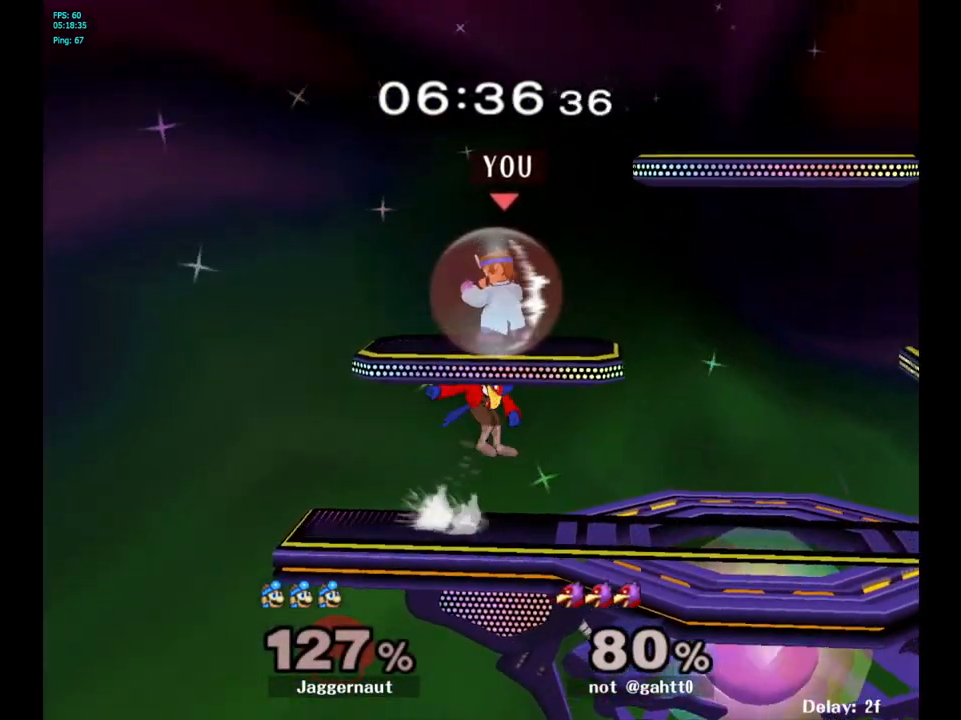
{"buttons": ["R1"], "left_stick": "center", "right_stick": "center", "events": []}
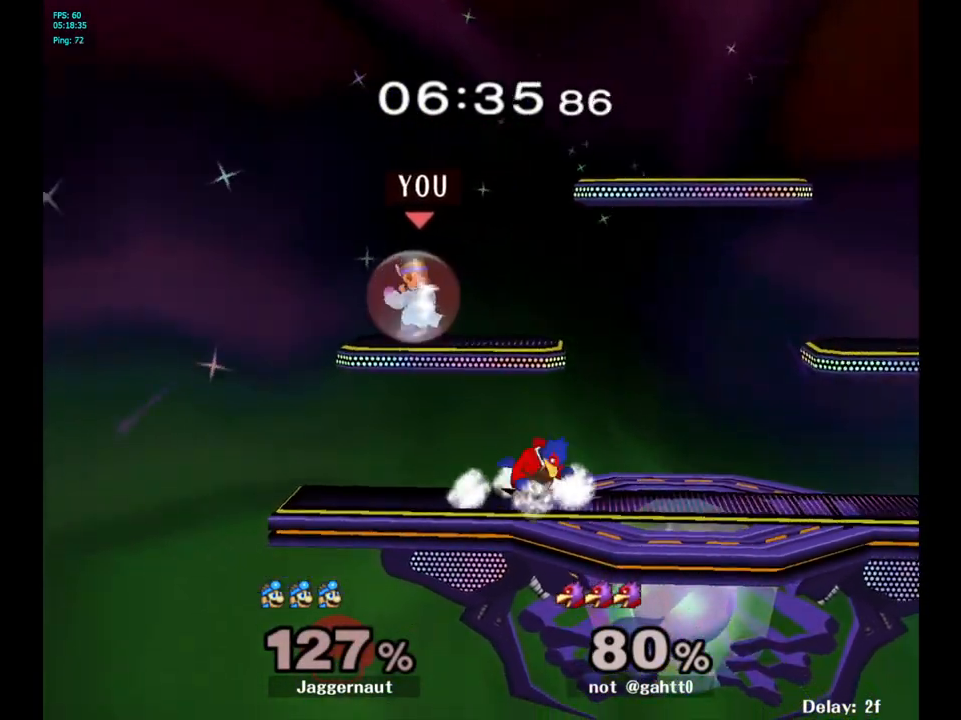
{"buttons": [], "left_stick": "right", "right_stick": "center", "events": [[50, "Y", "down"], [117, "left_stick", "right"], [267, "Y", "up"], [300, "R1", "up"]]}
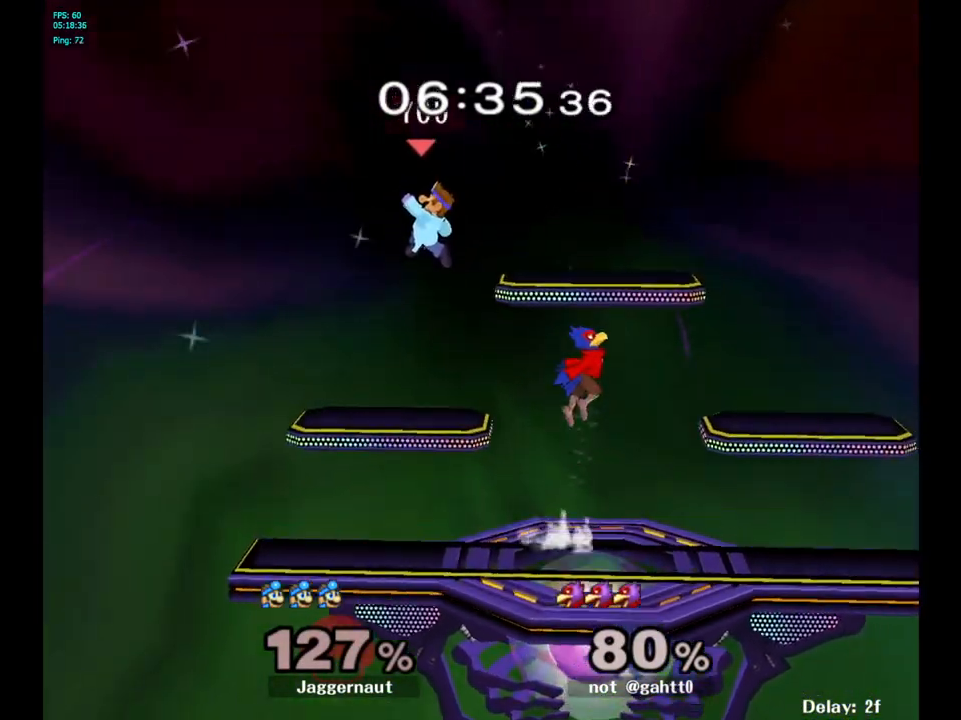
{"buttons": ["R1"], "left_stick": "down-right", "right_stick": "center", "events": [[50, "left_stick", "down"], [133, "right_stick", "up-right"], [200, "left_stick", "right"], [200, "right_stick", "center"], [450, "R1", "down"], [467, "left_stick", "down-right"]]}
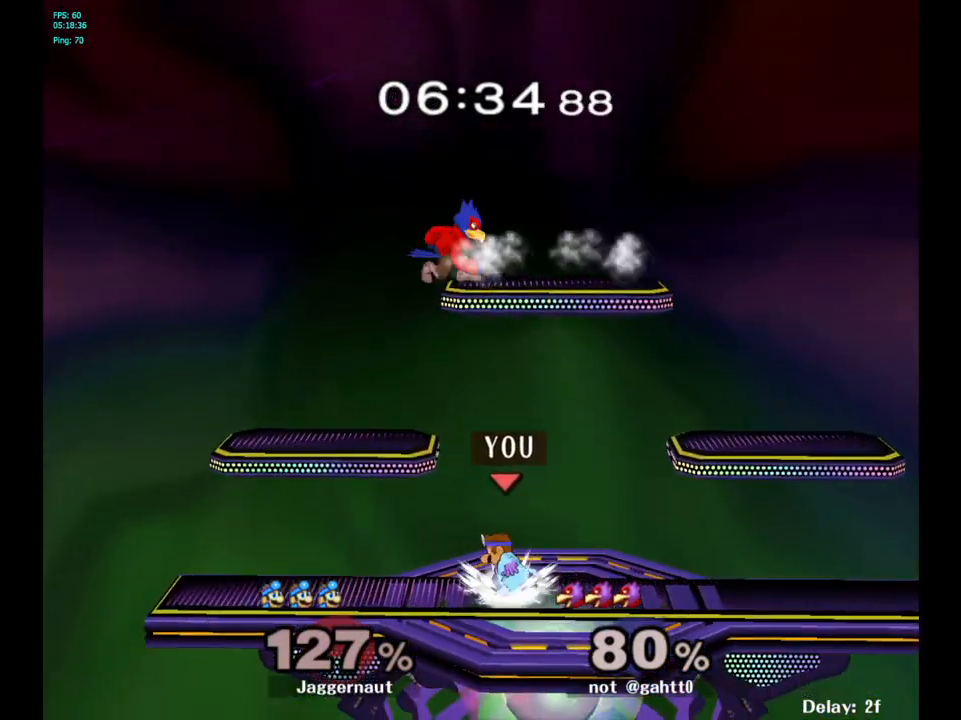
{"buttons": ["A"], "left_stick": "up", "right_stick": "center", "events": [[100, "left_stick", "center"], [300, "Y", "down"], [317, "left_stick", "up"], [333, "R1", "up"], [417, "A", "down"], [467, "Y", "up"]]}
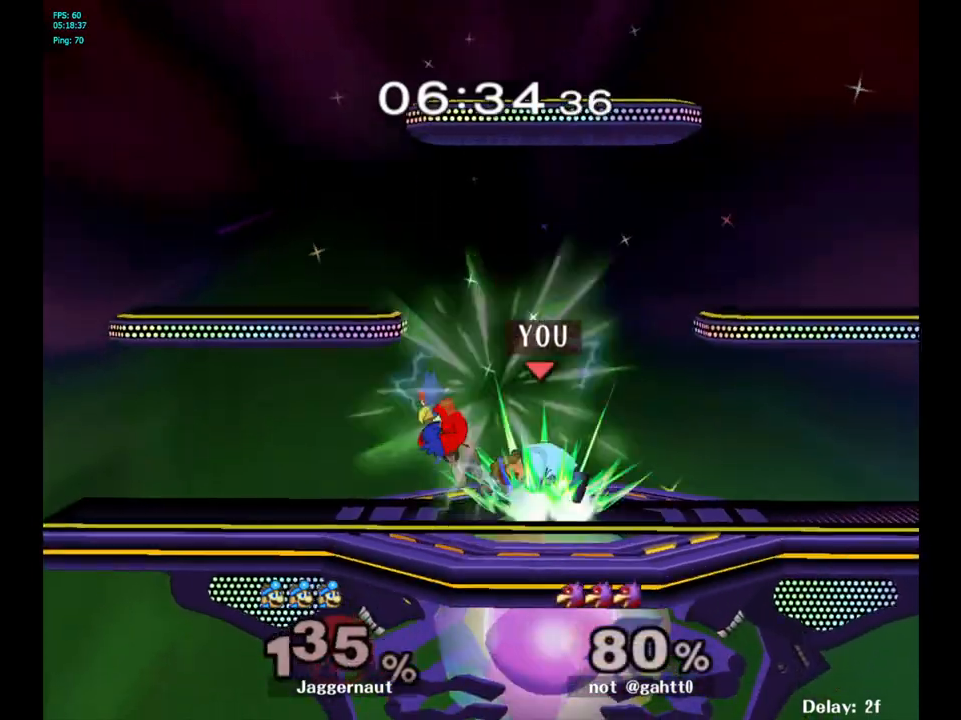
{"buttons": [], "left_stick": "center", "right_stick": "center", "events": [[83, "left_stick", "up-right"], [100, "A", "up"], [233, "left_stick", "center"]]}
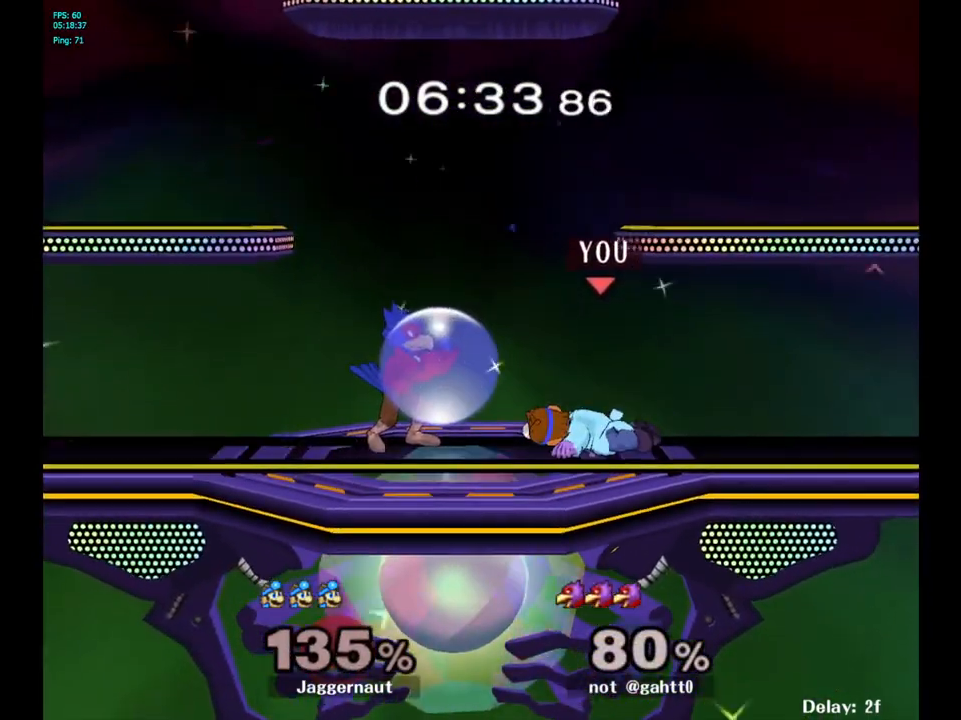
{"buttons": [], "left_stick": "right", "right_stick": "center", "events": [[283, "left_stick", "right"]]}
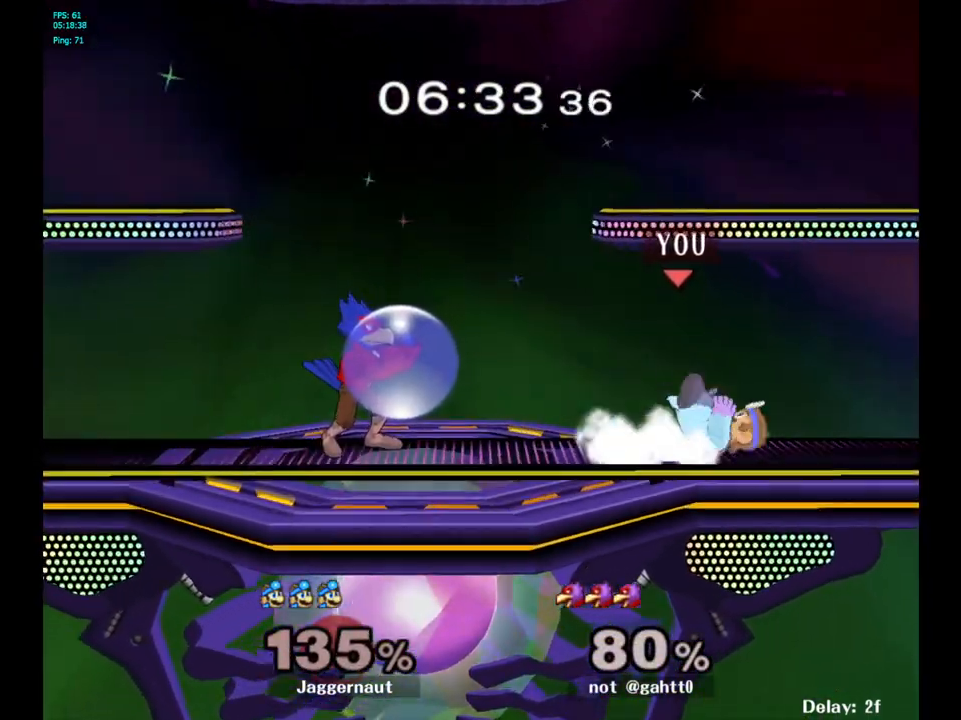
{"buttons": ["Y"], "left_stick": "left", "right_stick": "center", "events": [[117, "left_stick", "center"], [300, "left_stick", "left"], [367, "Y", "down"]]}